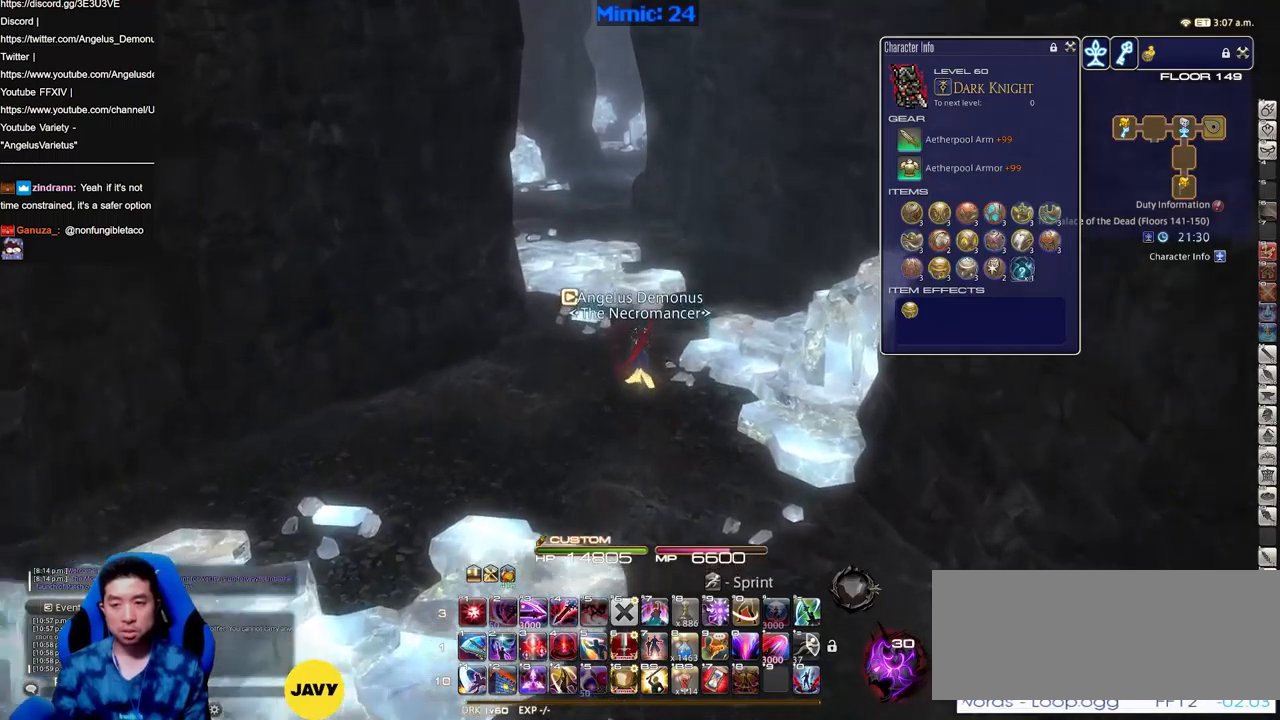
Gameplay with keyboard; each line is a JSON object with the keys held at the frame after it. "events" lists presses ("down") and releases ("up") of "a", "alt", "b", "c", "caps_lock", "ctrl", "d", "down", "e", "escape", "f", "f1", "f10", "f11", "f12", "f2", "f3", "f4", "f5", "f6", "f7", "f8", "f9", "g", "h", "i", "j", "k", "l", "left", "m", "n", "o", "p", "q", "r", "right", "s", "shift", "space", "super", "t", "tab", "u", "up", "v", "w", "x", "y" and "z" between this image and that frame as [ms after this image, input, new state], when the widget could be followed in between. No other keys are recorded. Mouse input is not recorded.
{"keys": ["p", "w"], "events": [[467, "p", "down"]]}
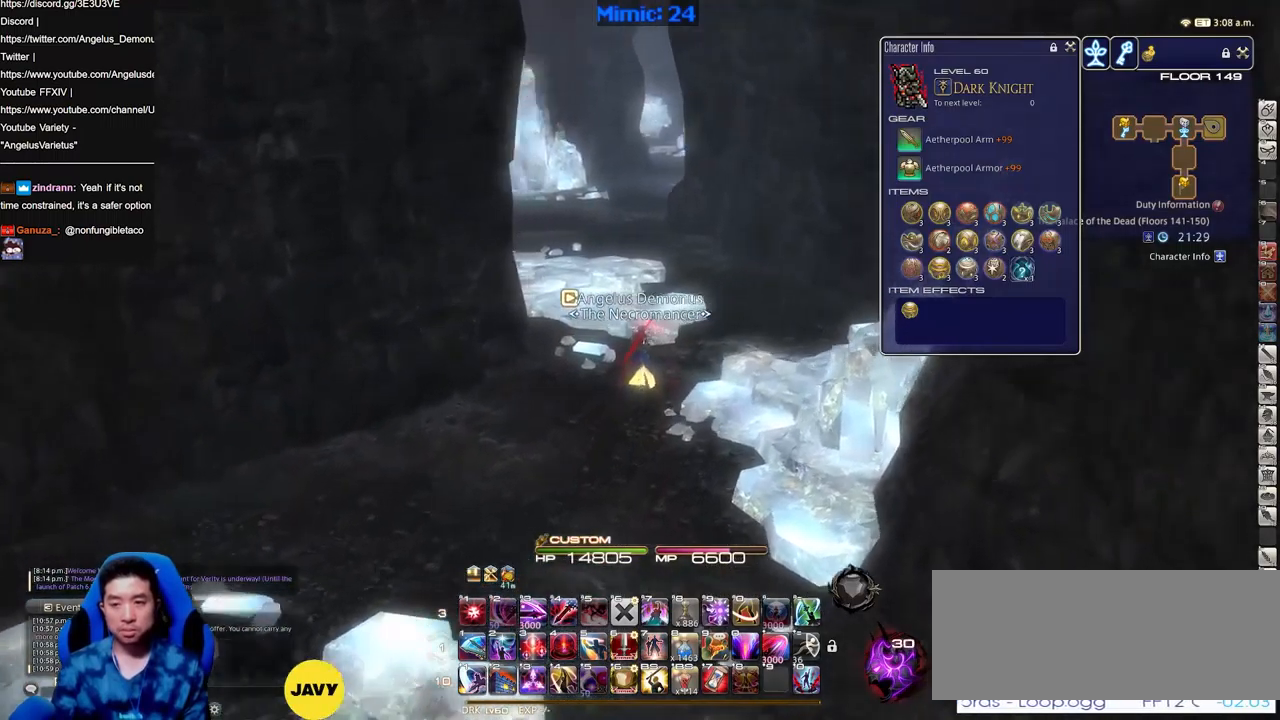
{"keys": ["d", "w"], "events": [[100, "d", "down"], [333, "p", "up"]]}
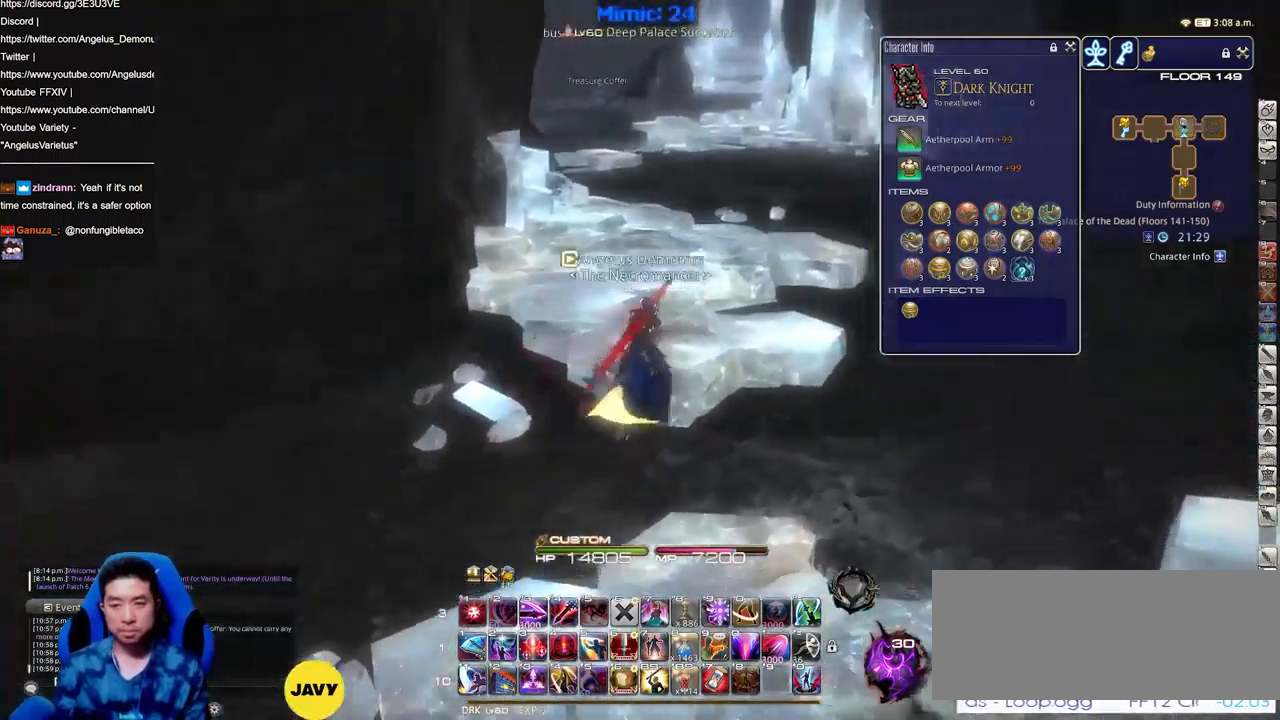
{"keys": ["d", "w"], "events": [[117, "p", "down"], [267, "p", "up"], [301, "q", "down"], [401, "q", "up"]]}
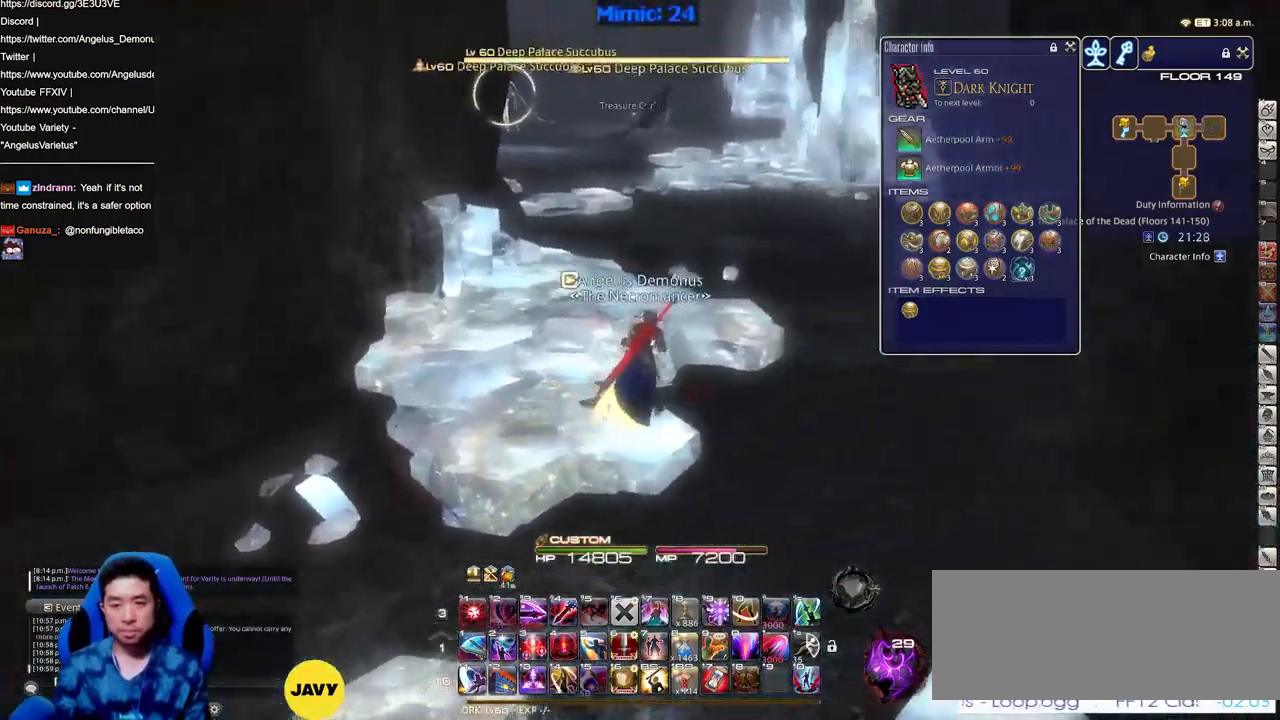
{"keys": ["d", "q", "w"], "events": [[233, "q", "down"], [267, "q", "up"], [417, "q", "down"]]}
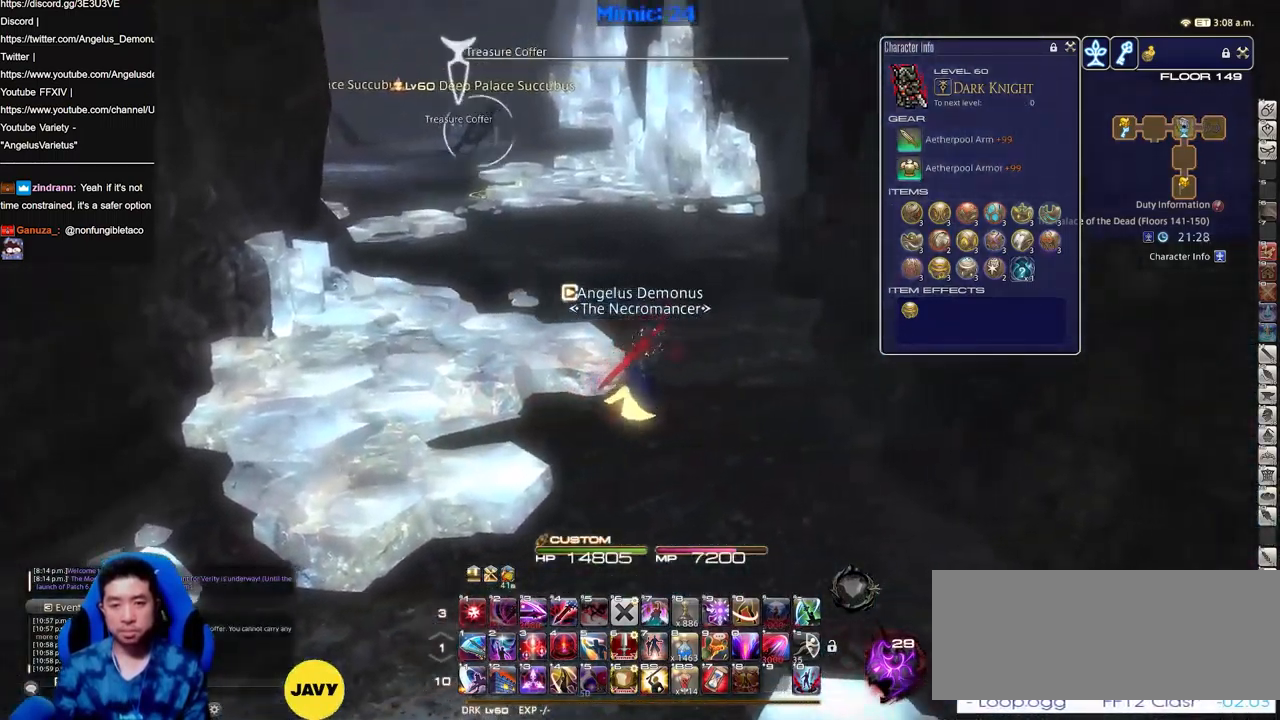
{"keys": ["w"], "events": [[17, "q", "up"], [334, "d", "up"]]}
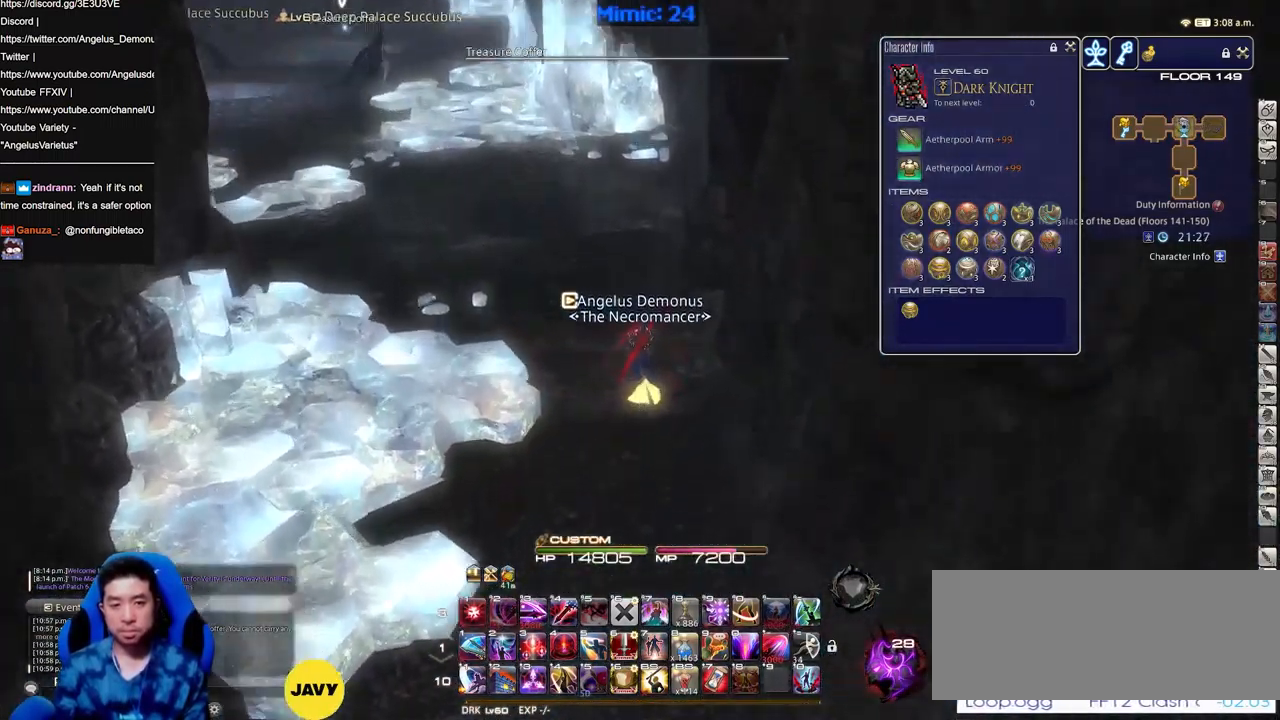
{"keys": ["w"], "events": [[117, "q", "down"], [267, "q", "up"]]}
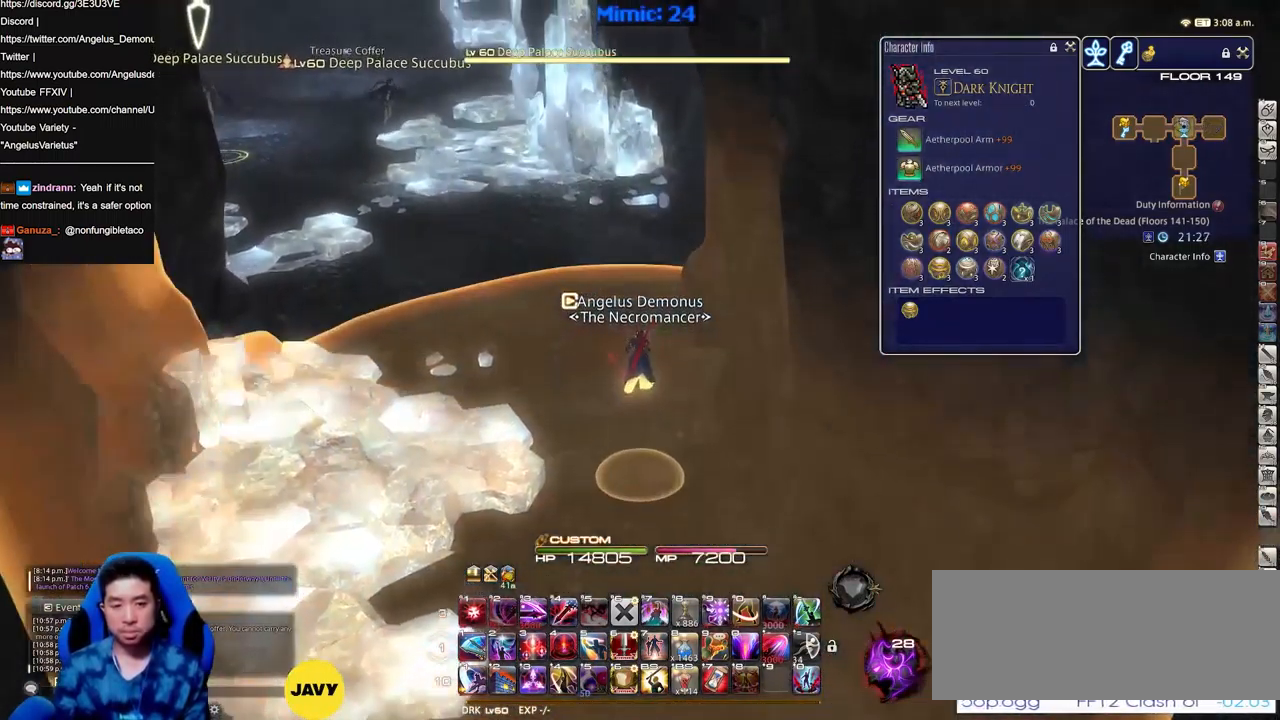
{"keys": ["w"], "events": []}
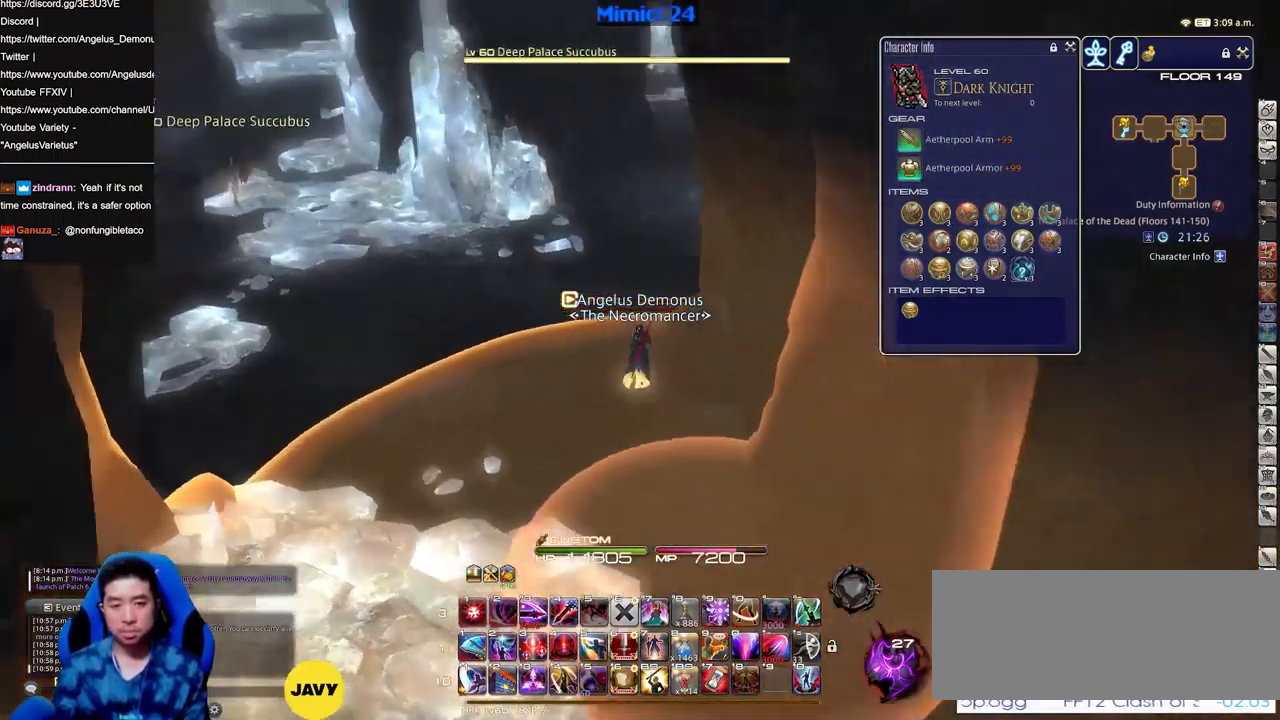
{"keys": ["w"], "events": []}
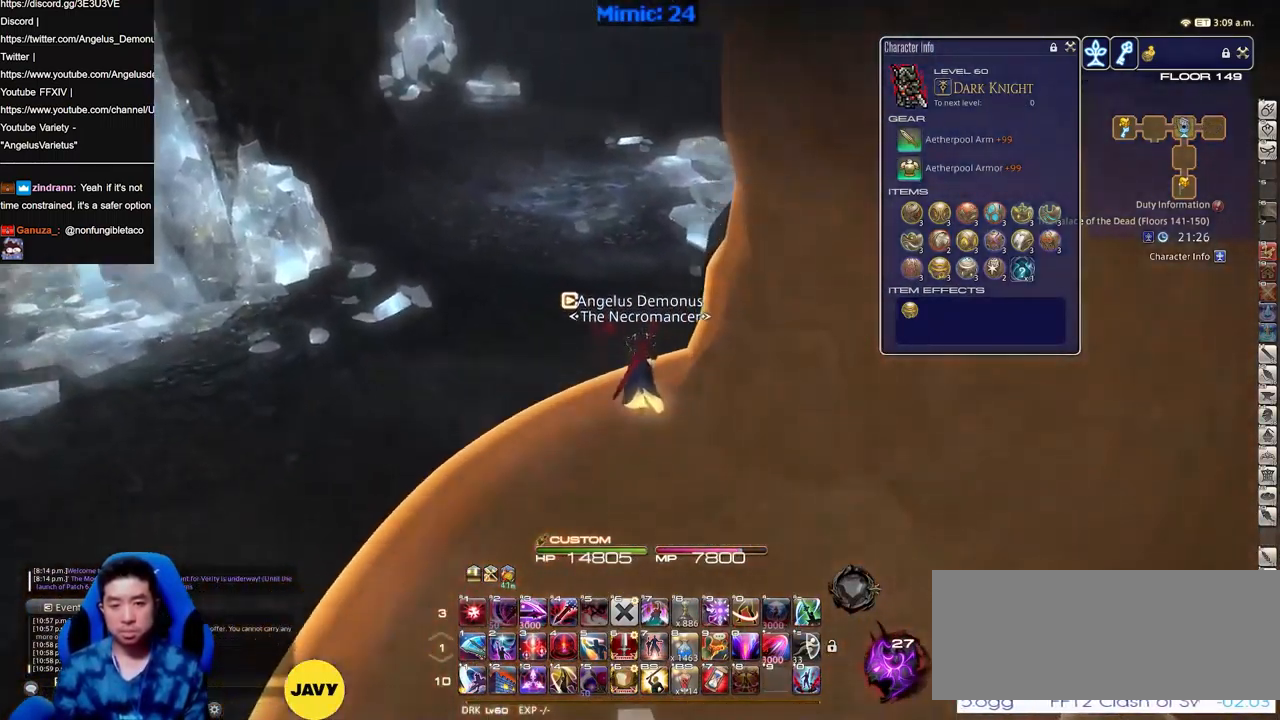
{"keys": ["w"], "events": [[317, "p", "down"], [367, "p", "up"]]}
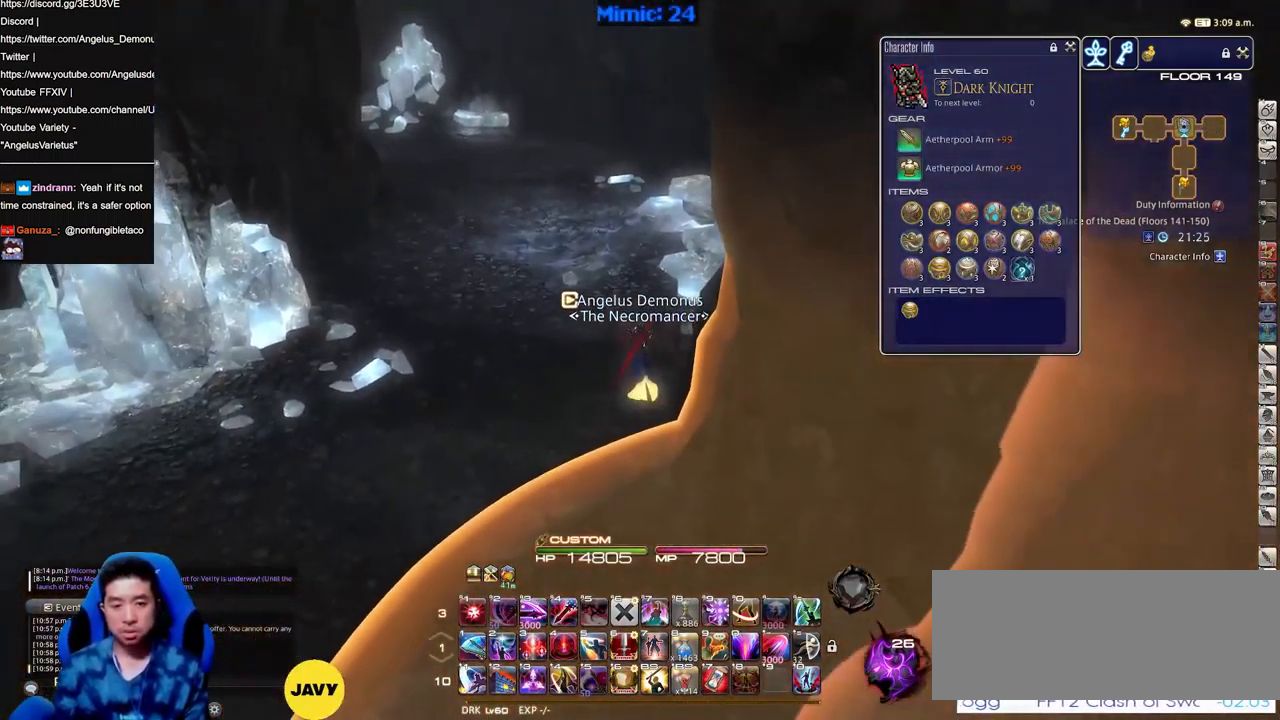
{"keys": ["w"], "events": []}
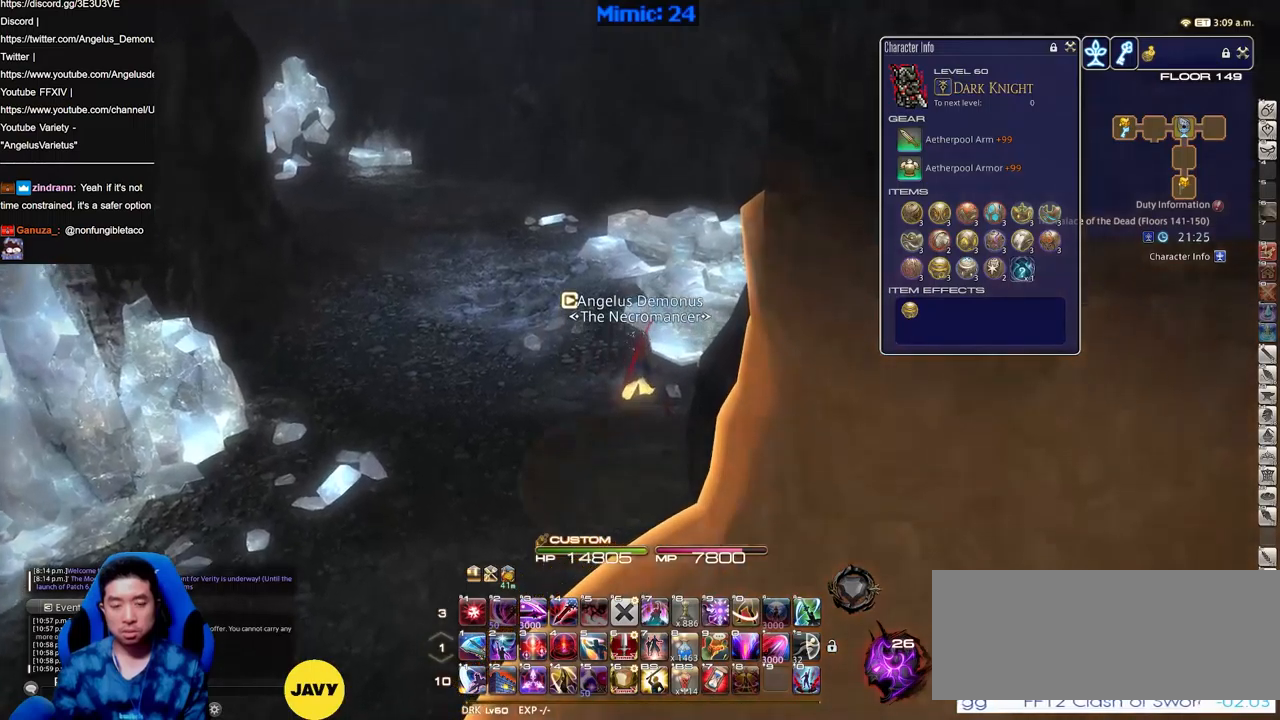
{"keys": ["w"], "events": []}
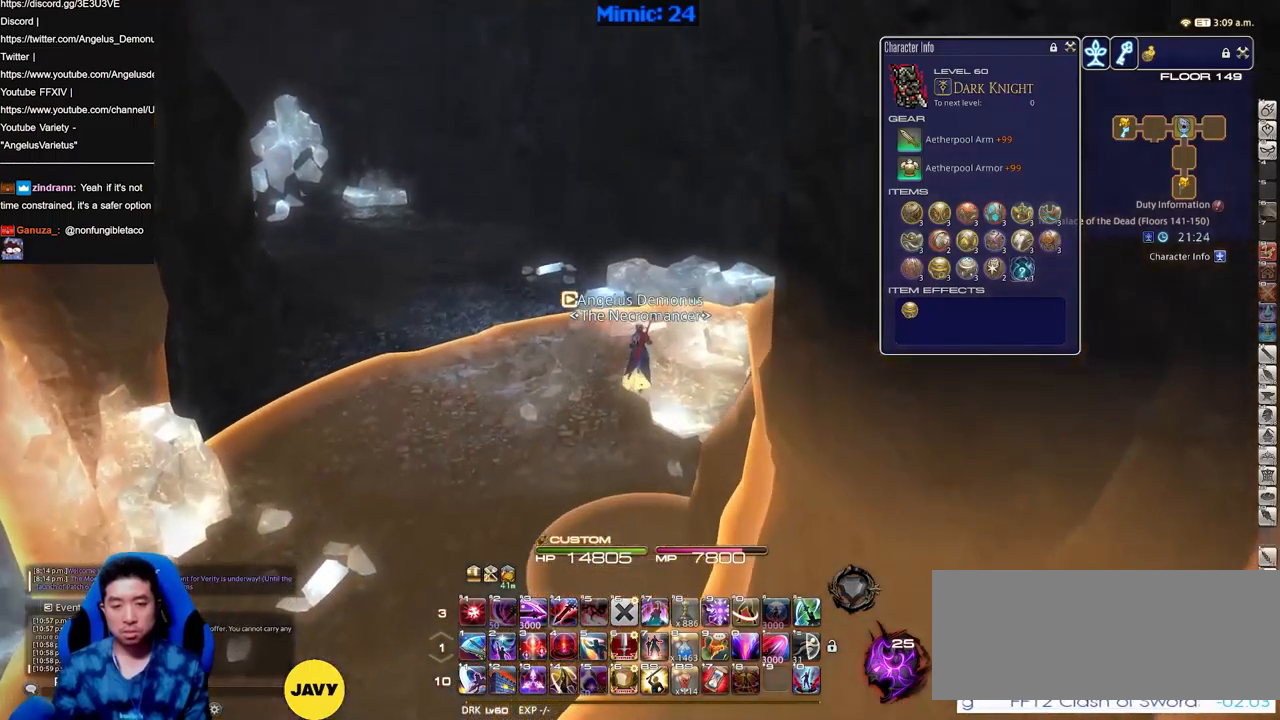
{"keys": ["p", "w"], "events": [[284, "p", "down"], [317, "p", "up"], [417, "p", "down"]]}
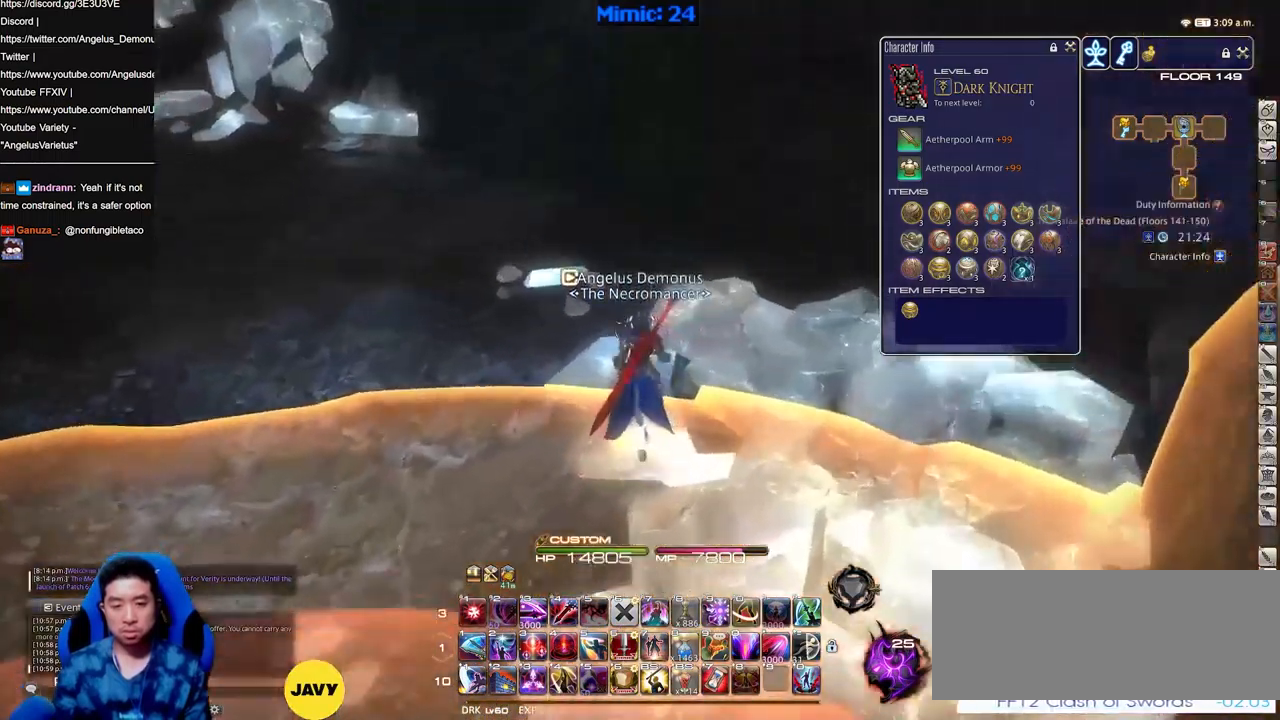
{"keys": ["w"], "events": [[17, "p", "up"], [100, "p", "down"], [200, "p", "up"], [434, "p", "down"], [484, "p", "up"]]}
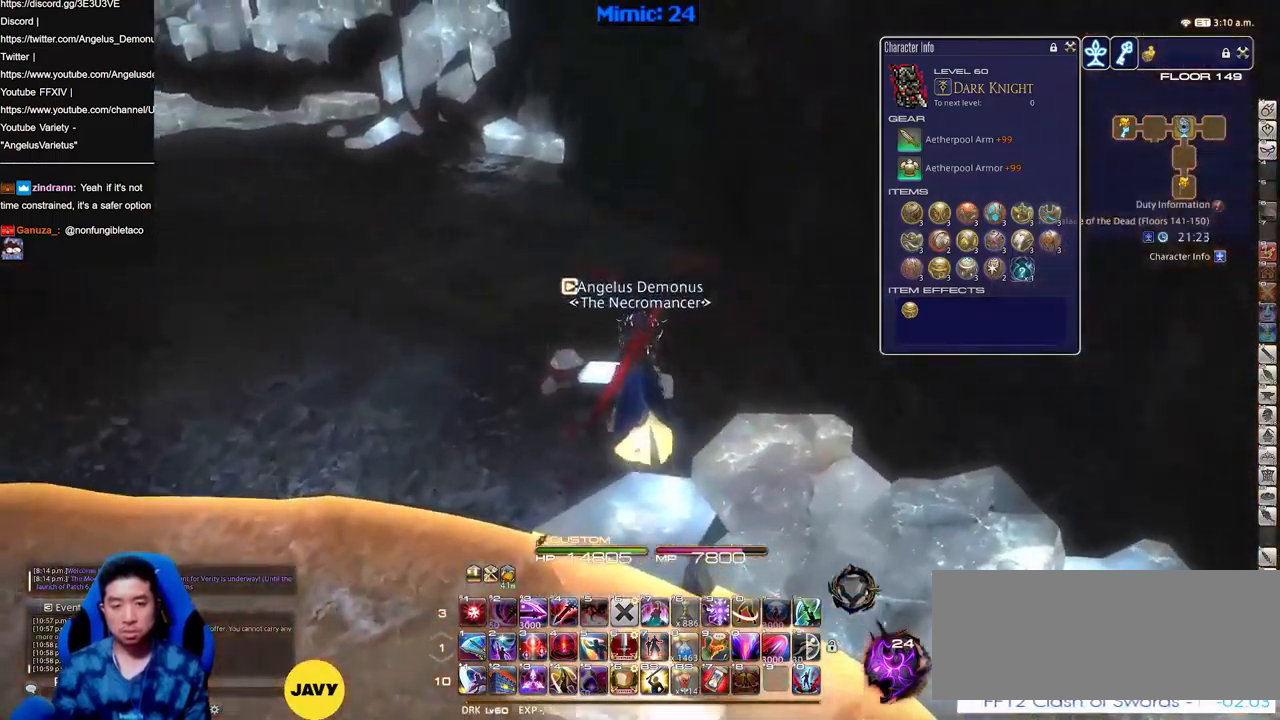
{"keys": ["w"], "events": [[67, "p", "down"], [167, "p", "up"], [217, "p", "down"], [351, "p", "up"]]}
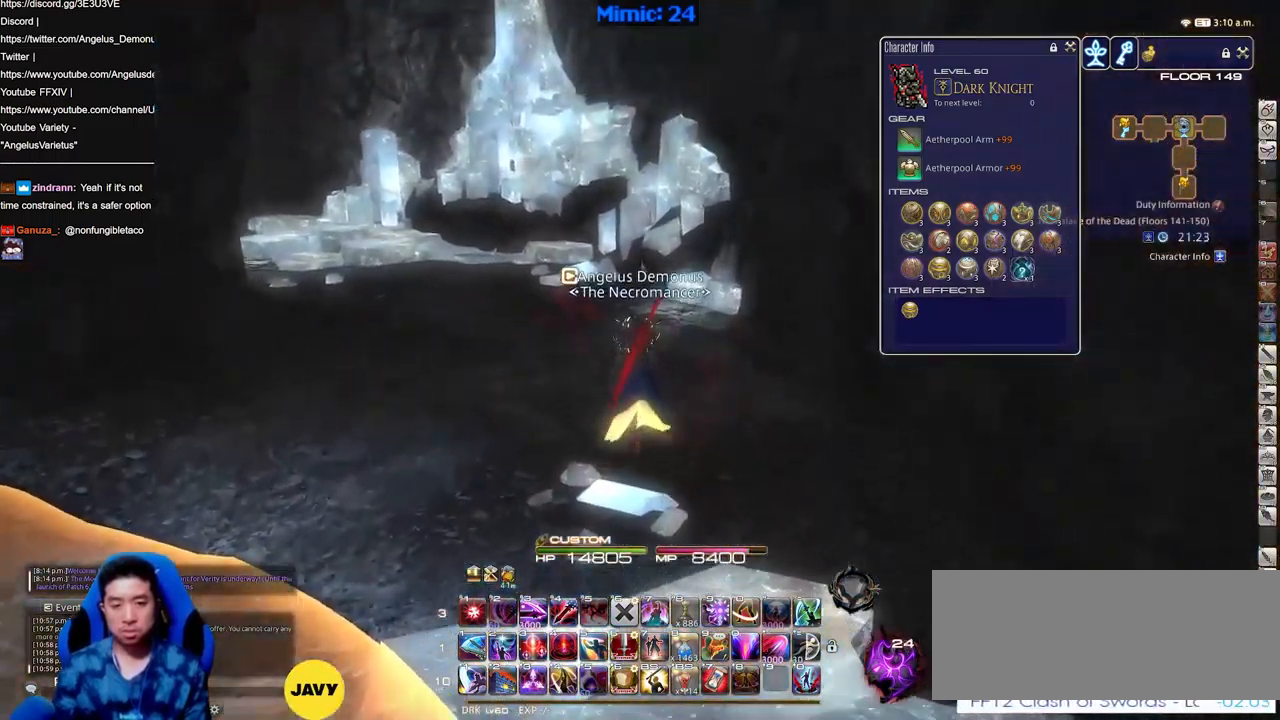
{"keys": ["w"], "events": []}
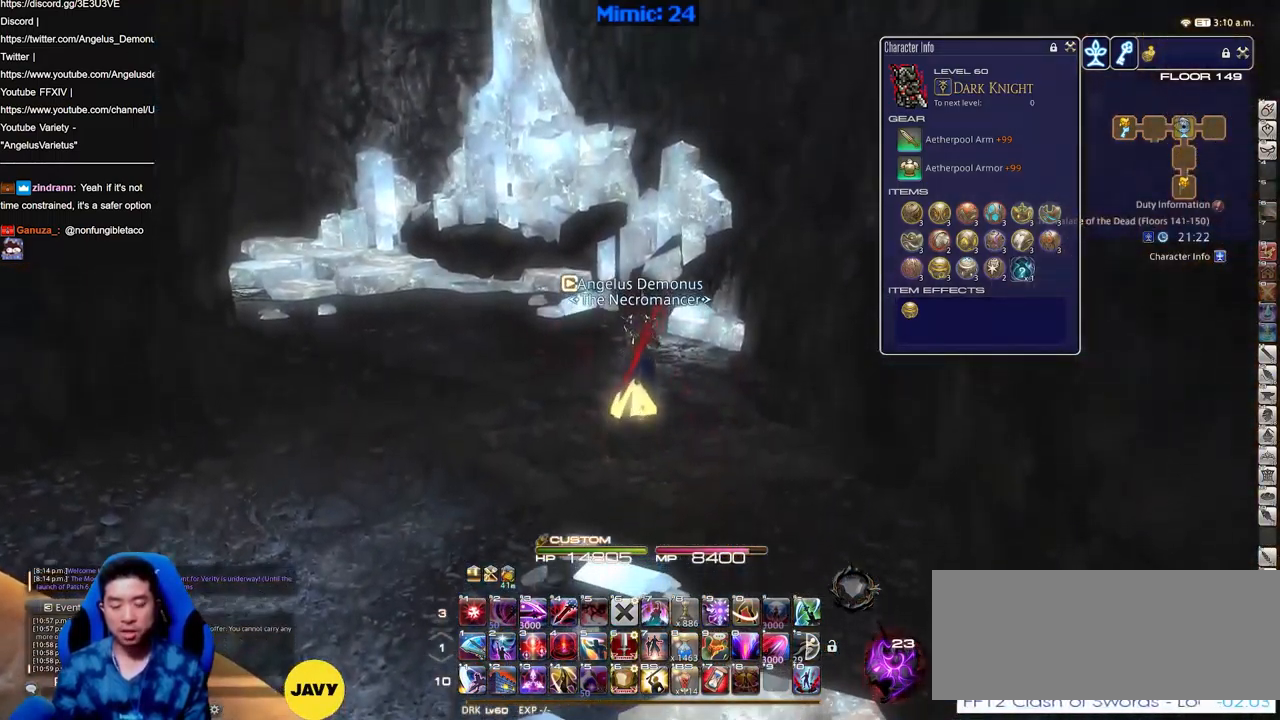
{"keys": ["p", "w"], "events": [[434, "p", "down"]]}
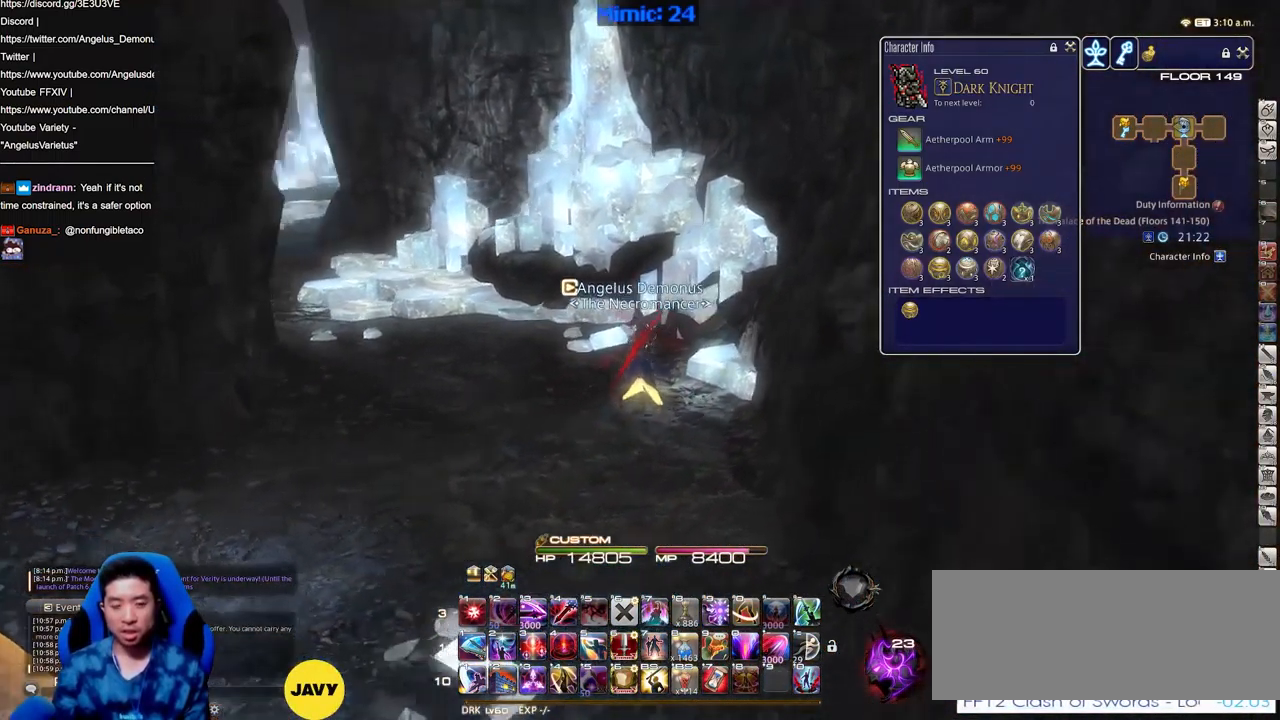
{"keys": ["w"], "events": [[267, "p", "up"], [450, "p", "down"], [500, "p", "up"]]}
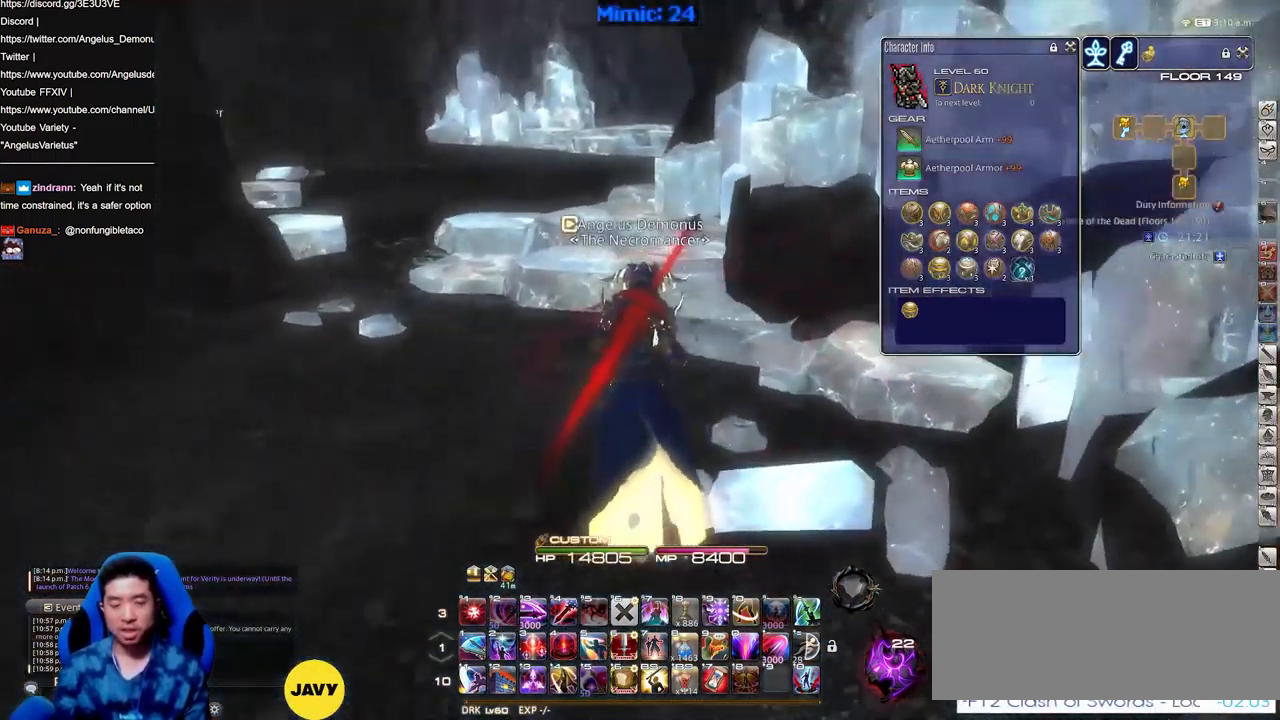
{"keys": ["w"], "events": []}
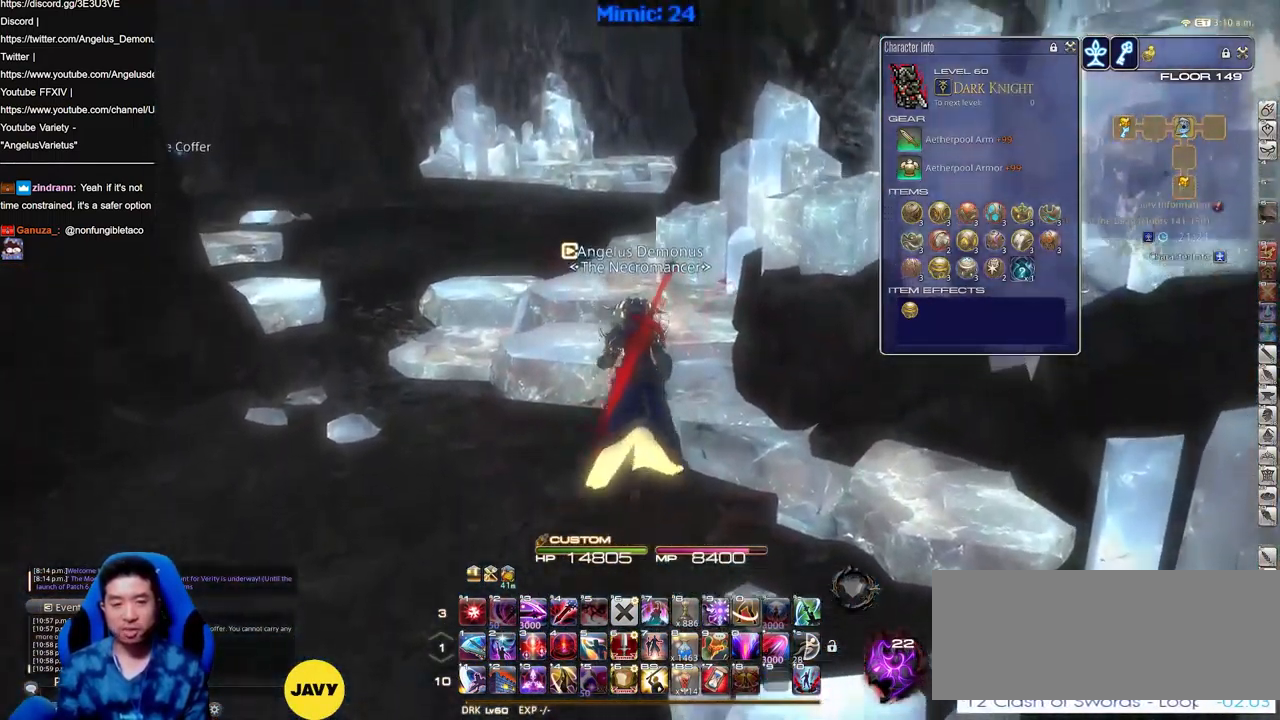
{"keys": ["p", "w"], "events": [[434, "p", "down"]]}
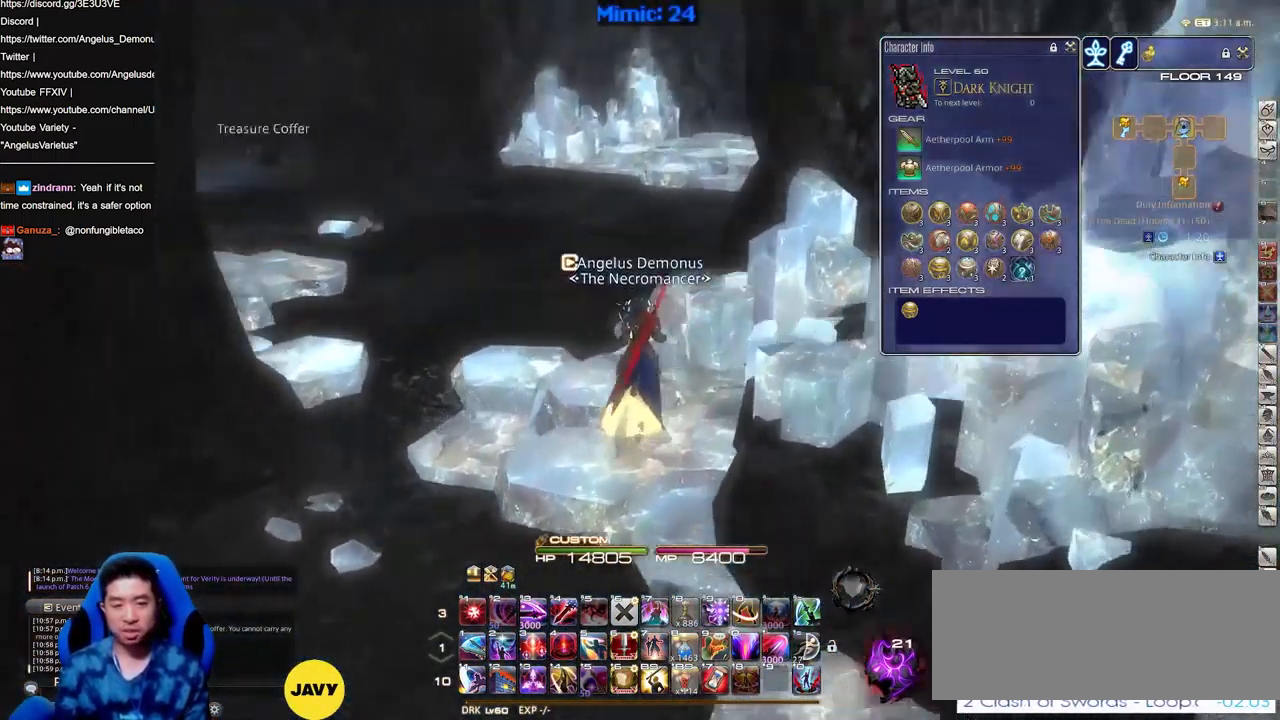
{"keys": ["w"], "events": [[67, "p", "up"]]}
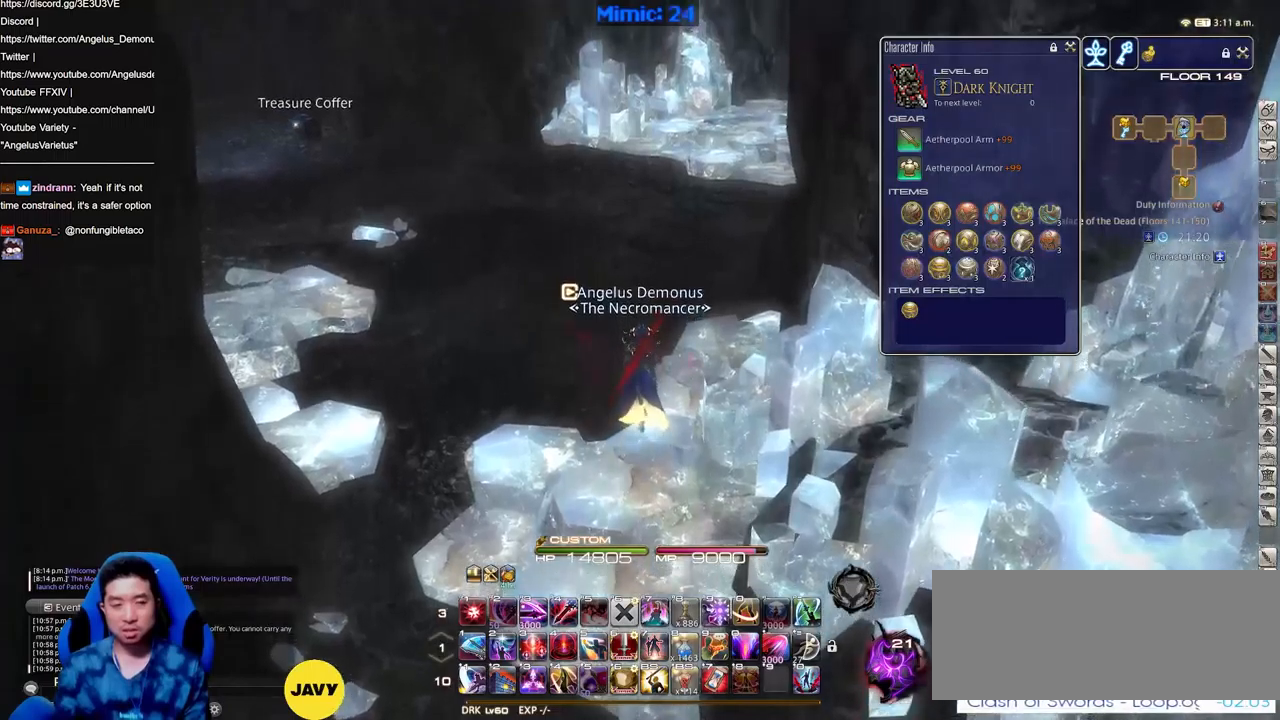
{"keys": ["w"], "events": [[84, "d", "down"], [234, "d", "up"]]}
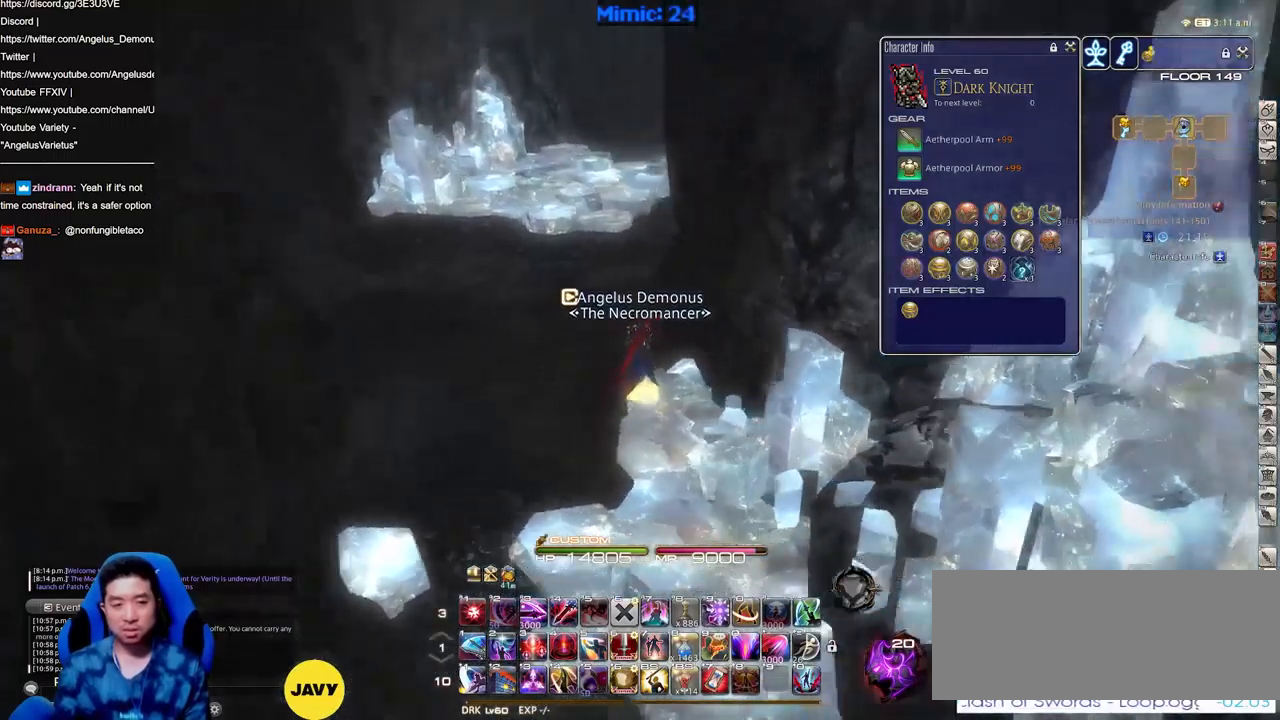
{"keys": ["a", "w"], "events": [[100, "a", "down"]]}
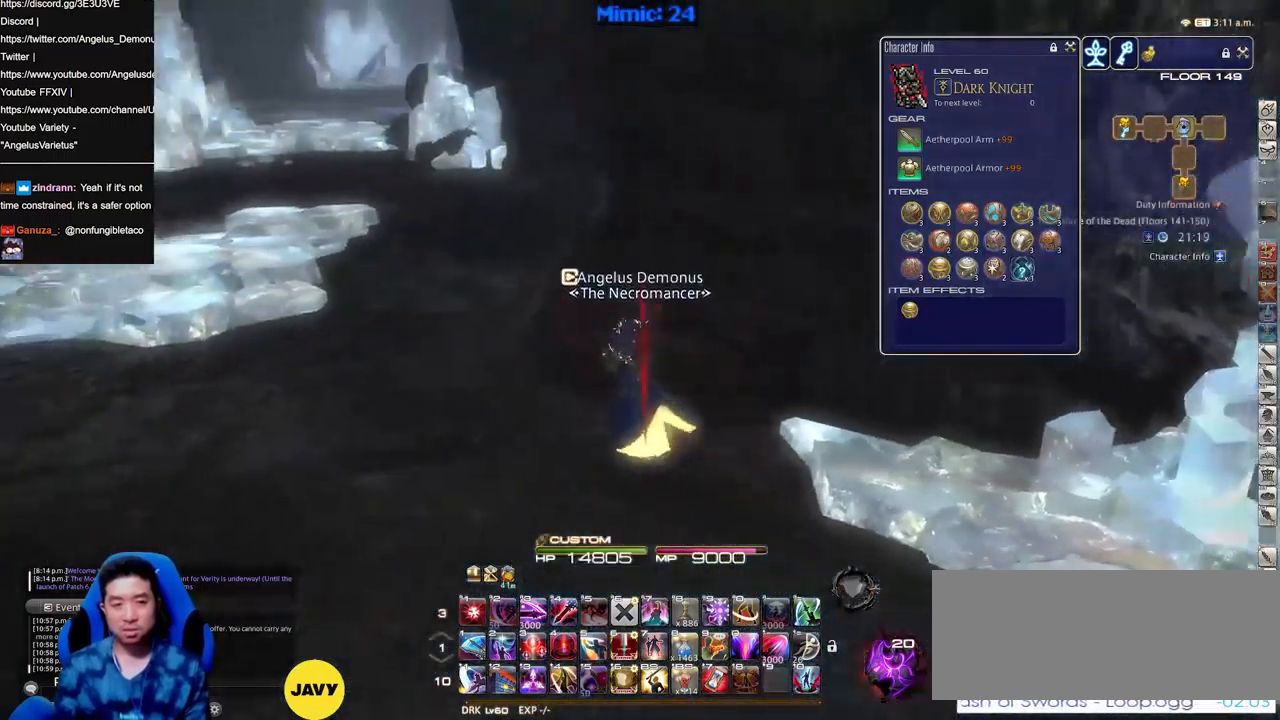
{"keys": ["a", "w"], "events": []}
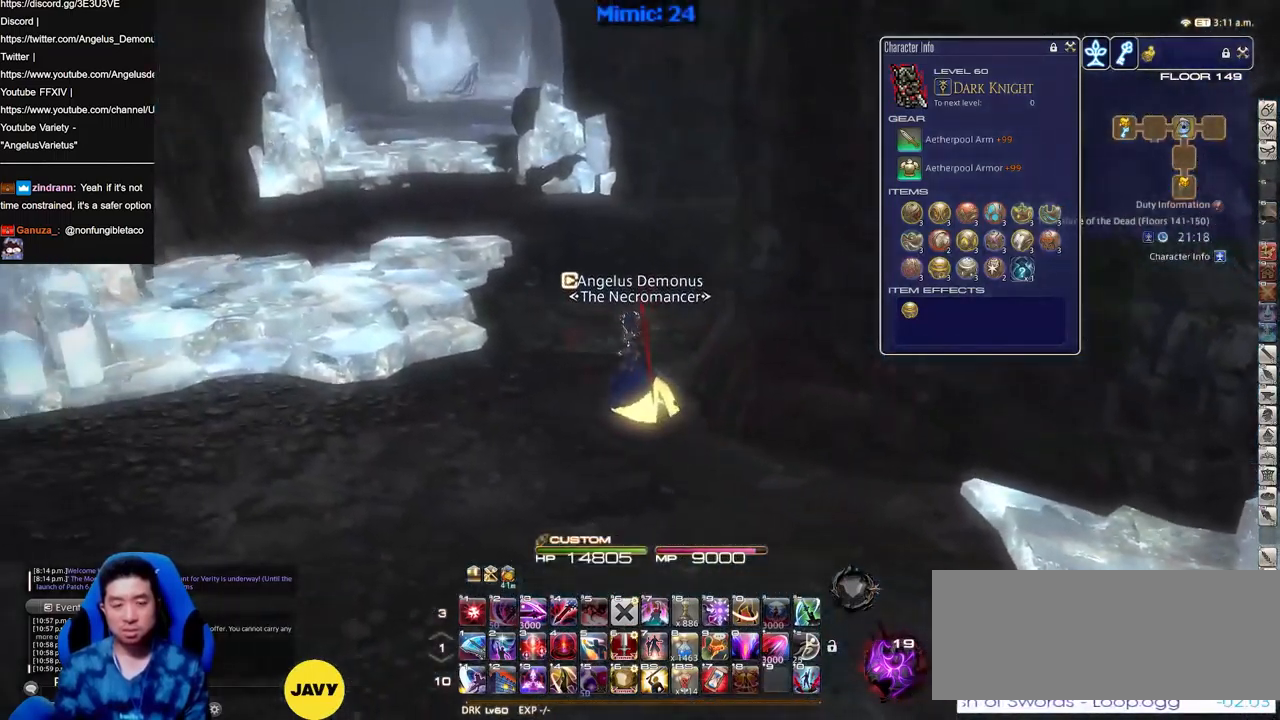
{"keys": ["w"], "events": [[233, "space", "down"], [367, "space", "up"], [417, "a", "up"]]}